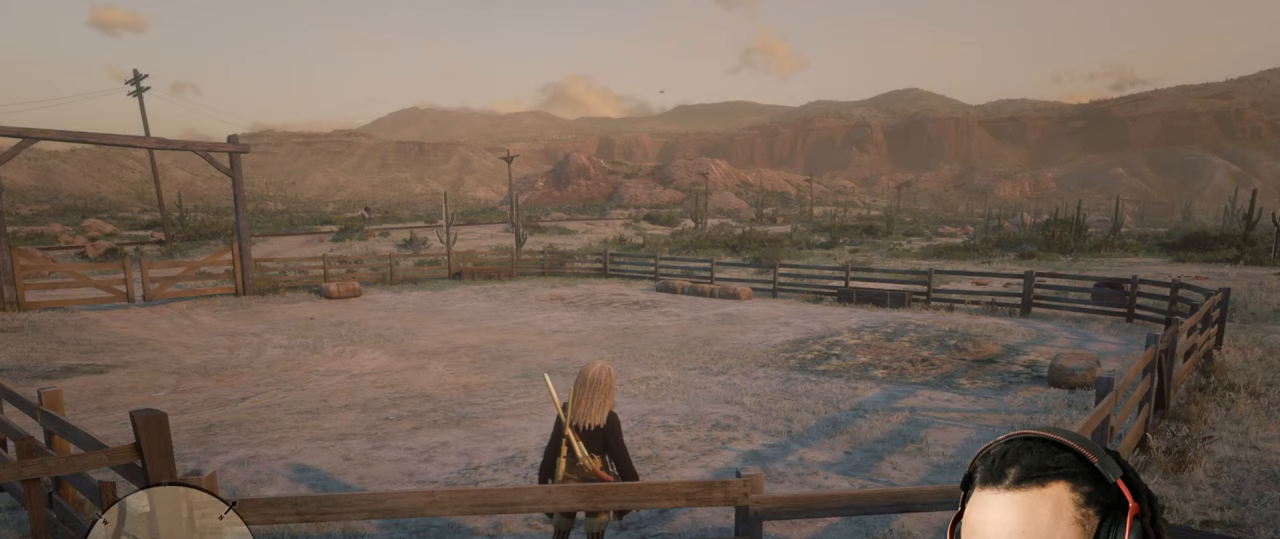
Gameplay with a controller (PlayStation layout); each line is a JSON object with the inputs held at the frame after it. "events" lists button and stick changes between this image and that frame as [ms after this image, input, new state], when the widget could be followed in between. Not read: L3.
{"buttons": ["L1"], "left_stick": "center", "right_stick": "center", "events": [[367, "L1", "down"]]}
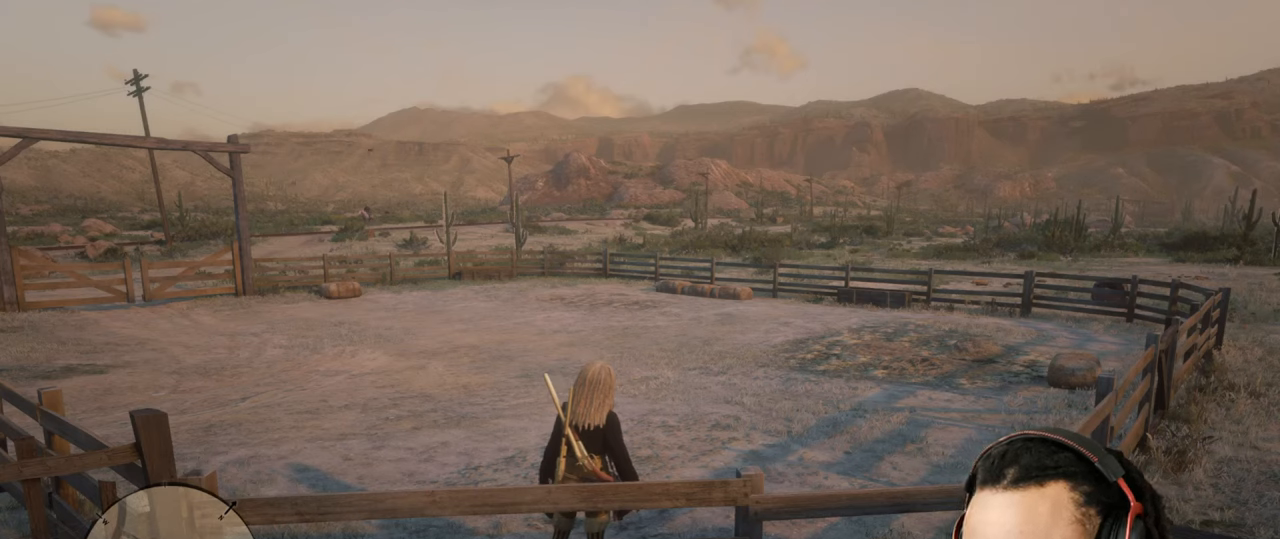
{"buttons": ["L1"], "left_stick": "center", "right_stick": "center", "events": [[300, "right_stick", "left"], [400, "right_stick", "center"]]}
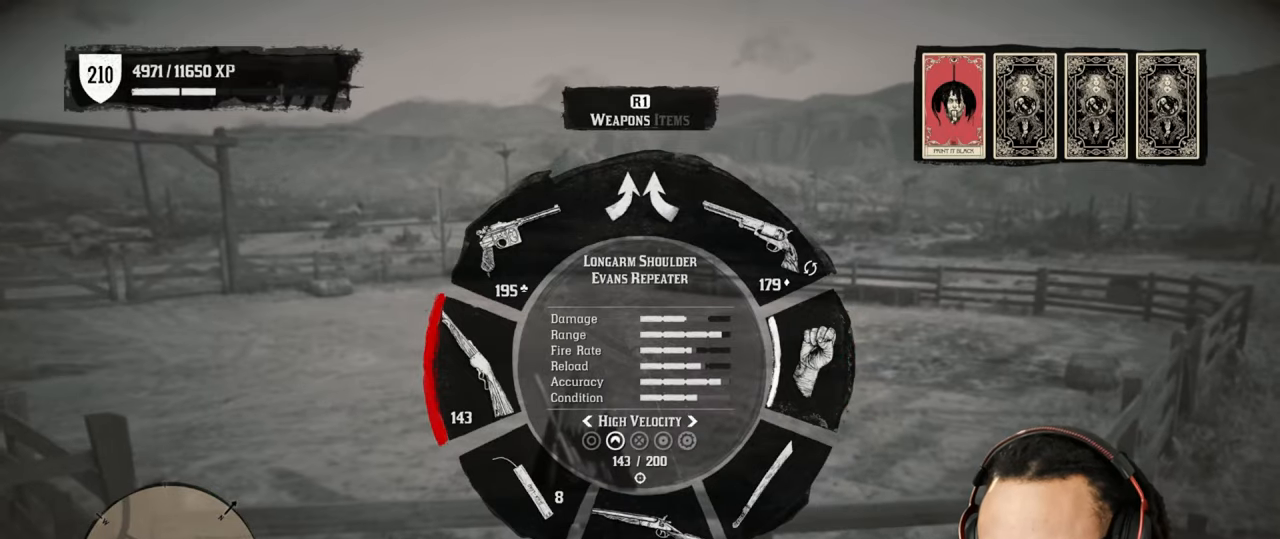
{"buttons": [], "left_stick": "center", "right_stick": "center", "events": [[133, "R3", "down"], [200, "R3", "up"], [483, "L1", "up"]]}
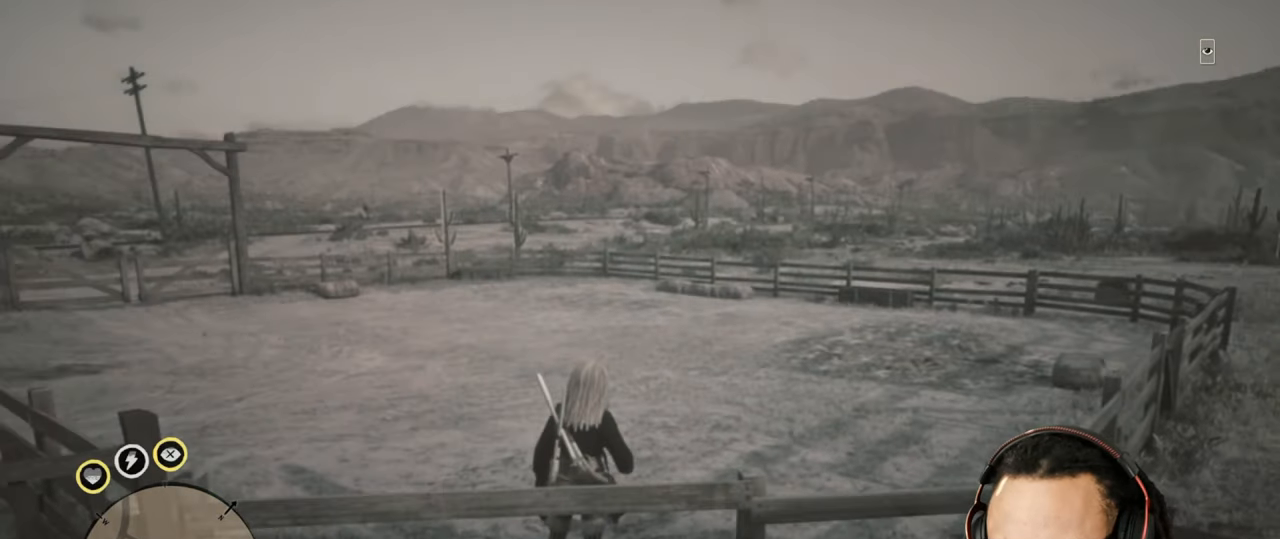
{"buttons": [], "left_stick": "center", "right_stick": "center", "events": []}
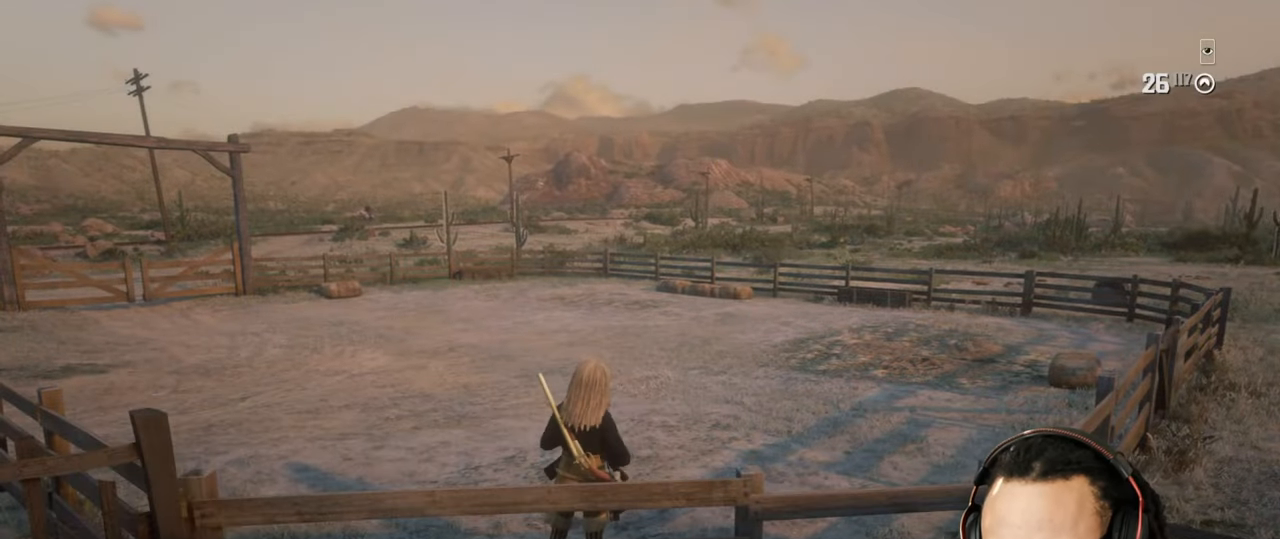
{"buttons": [], "left_stick": "center", "right_stick": "center", "events": [[200, "SQUARE", "down"], [283, "SQUARE", "up"], [367, "SQUARE", "down"], [417, "SQUARE", "up"]]}
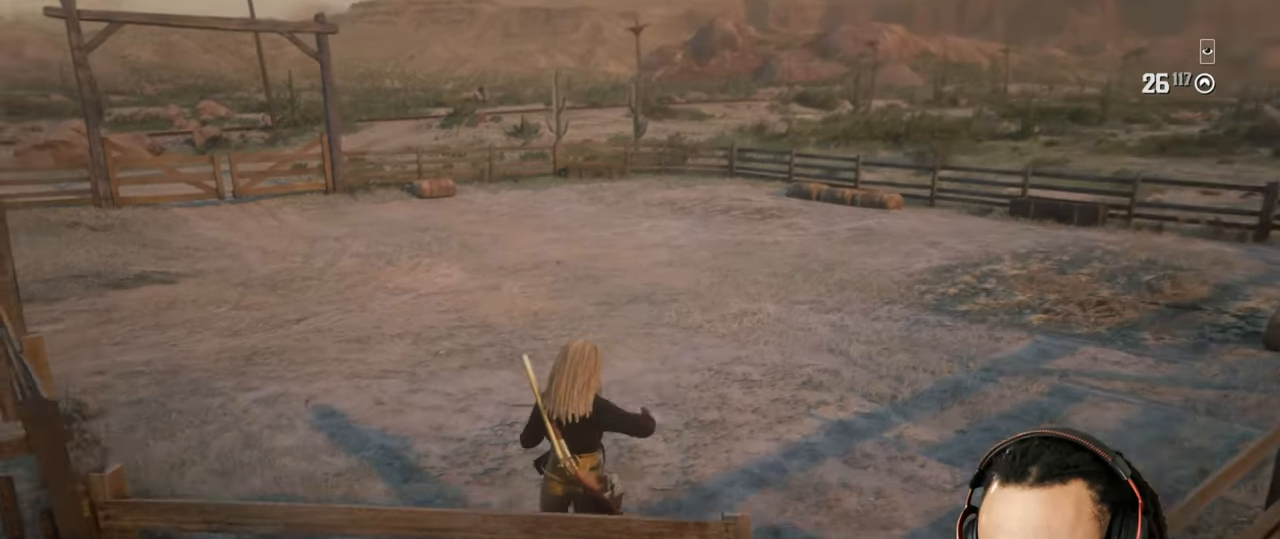
{"buttons": [], "left_stick": "center", "right_stick": "center", "events": [[17, "SQUARE", "down"], [67, "SQUARE", "up"], [150, "SQUARE", "down"], [200, "SQUARE", "up"], [267, "SQUARE", "down"], [333, "SQUARE", "up"], [400, "SQUARE", "down"], [450, "SQUARE", "up"]]}
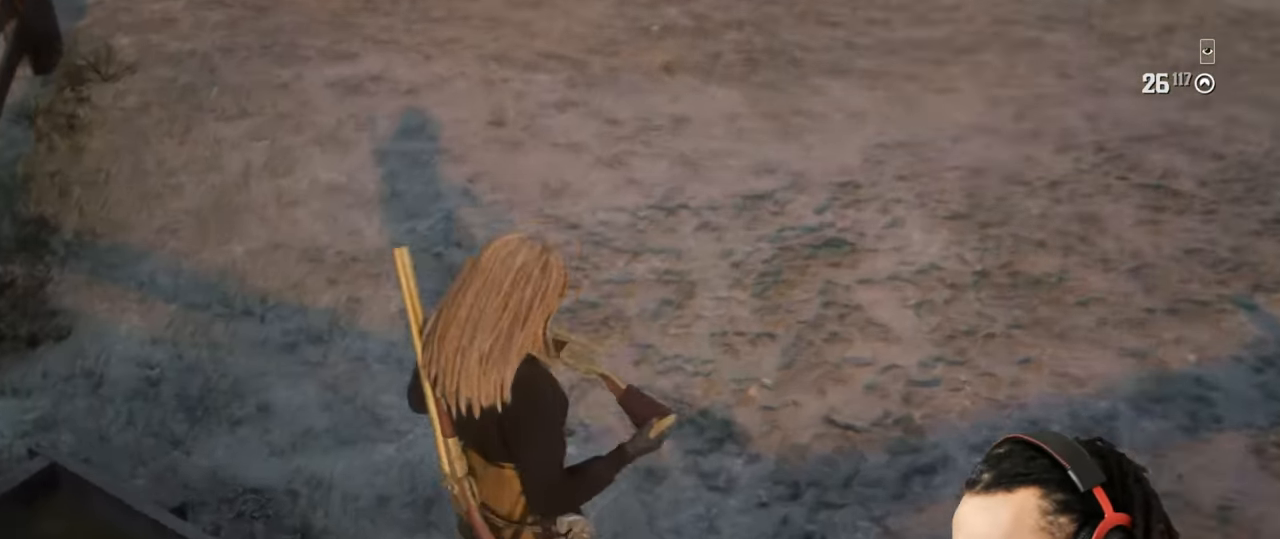
{"buttons": [], "left_stick": "center", "right_stick": "center", "events": [[33, "SQUARE", "down"], [83, "SQUARE", "up"], [267, "SQUARE", "down"], [333, "SQUARE", "up"], [400, "SQUARE", "down"], [433, "SQUARE", "up"]]}
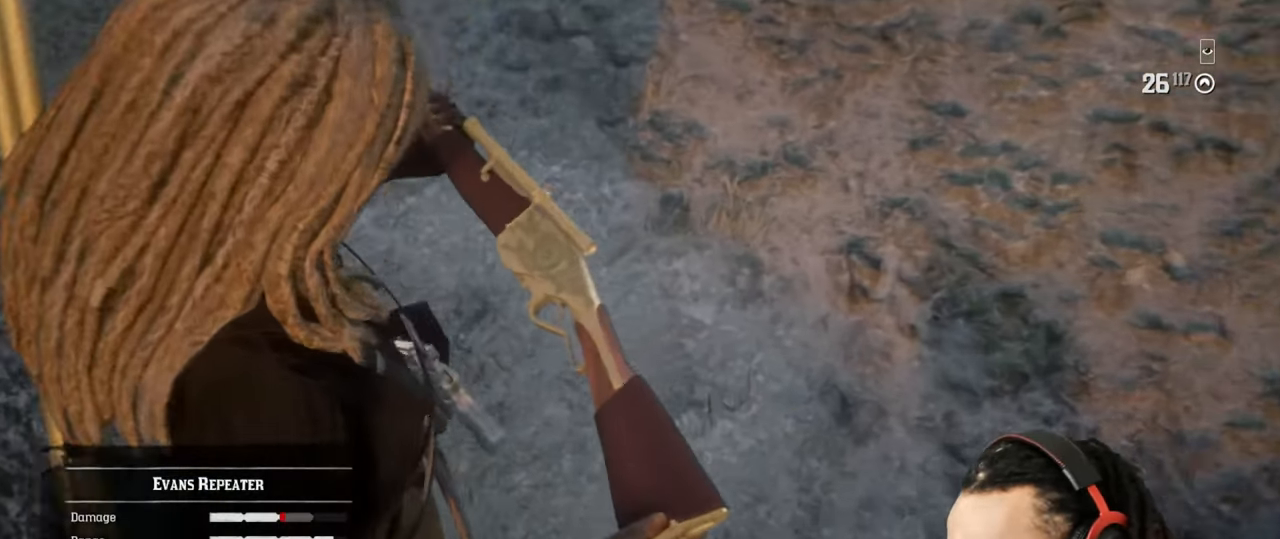
{"buttons": [], "left_stick": "center", "right_stick": "center", "events": [[17, "SQUARE", "down"], [183, "SQUARE", "up"], [267, "SQUARE", "down"], [350, "SQUARE", "up"], [400, "SQUARE", "down"], [433, "SQUARE", "up"]]}
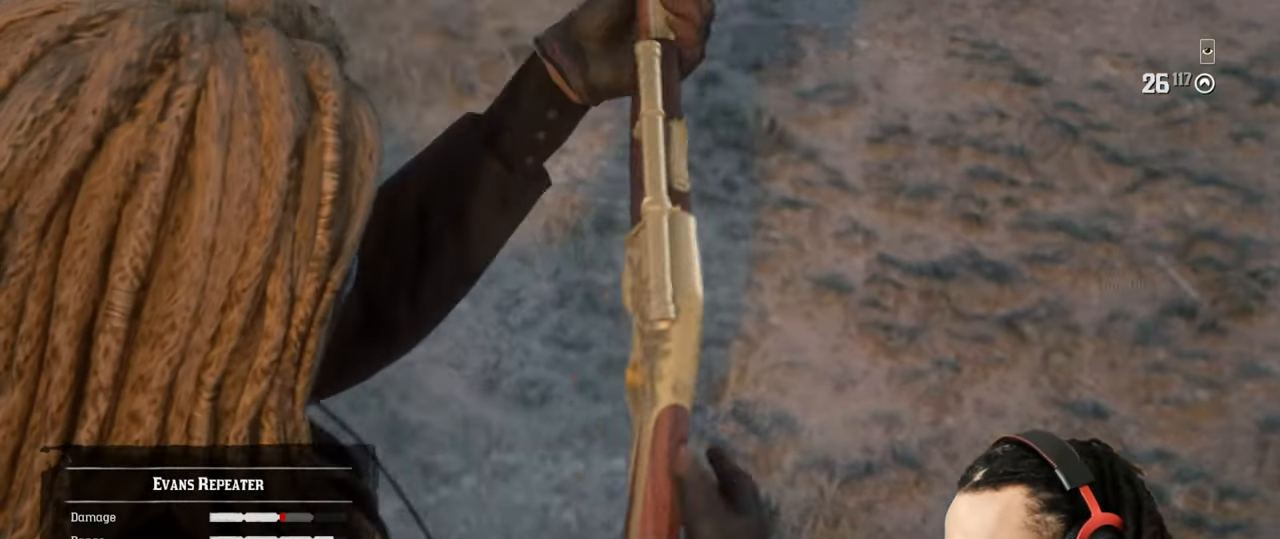
{"buttons": ["SQUARE"], "left_stick": "center", "right_stick": "center", "events": [[33, "SQUARE", "down"], [100, "SQUARE", "up"], [217, "SQUARE", "down"], [300, "SQUARE", "up"], [483, "SQUARE", "down"]]}
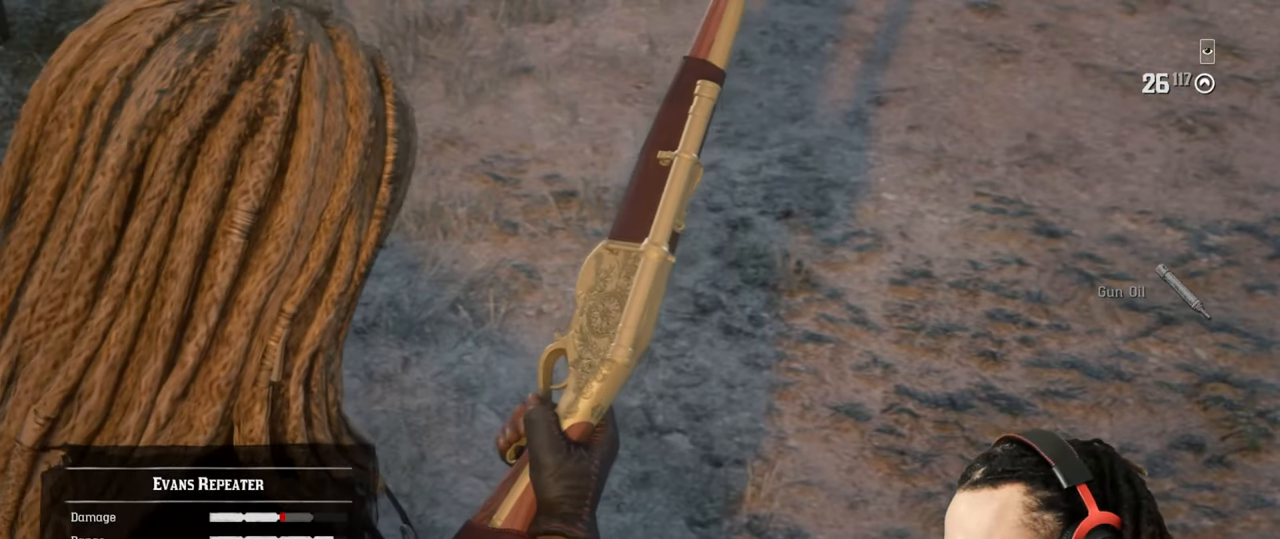
{"buttons": ["SQUARE"], "left_stick": "center", "right_stick": "center", "events": [[50, "SQUARE", "up"], [133, "SQUARE", "down"], [200, "SQUARE", "up"], [267, "SQUARE", "down"]]}
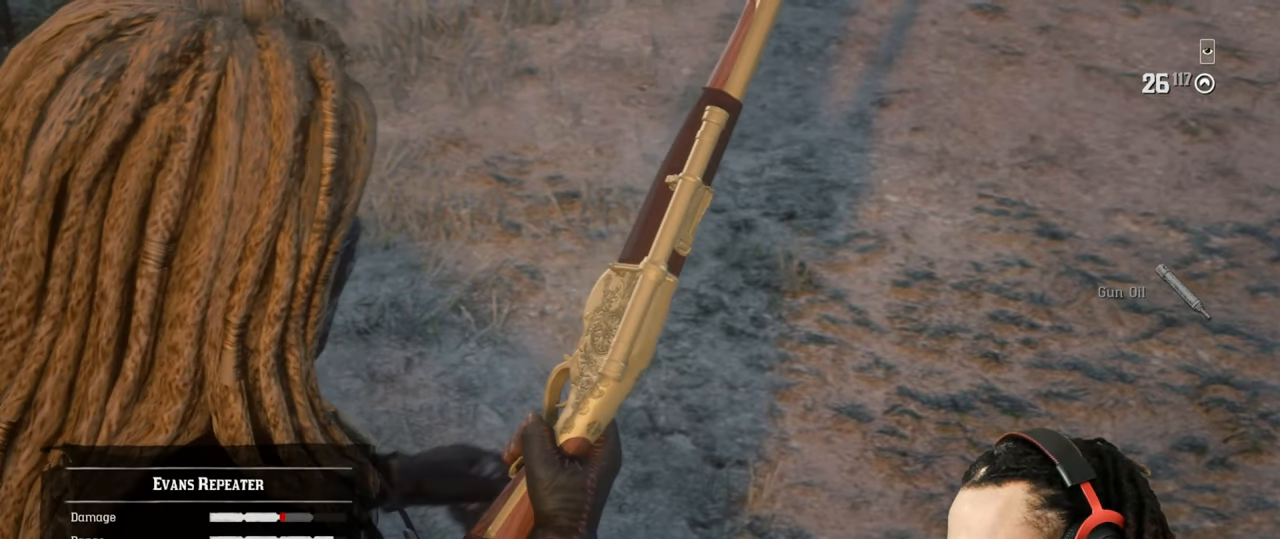
{"buttons": ["SQUARE"], "left_stick": "center", "right_stick": "center", "events": []}
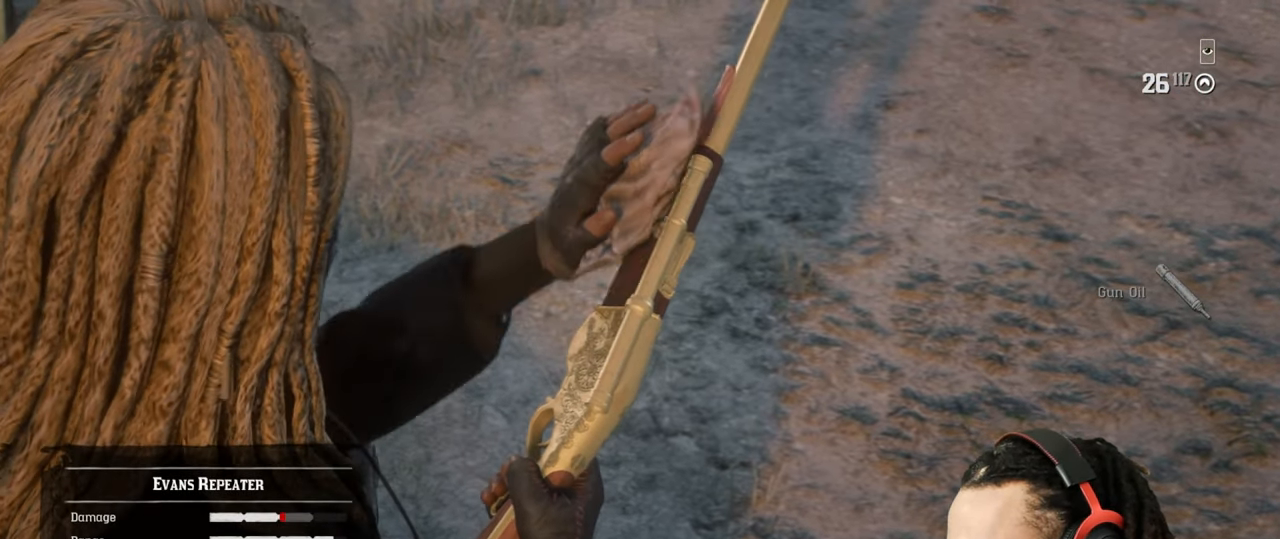
{"buttons": ["SQUARE"], "left_stick": "center", "right_stick": "center", "events": []}
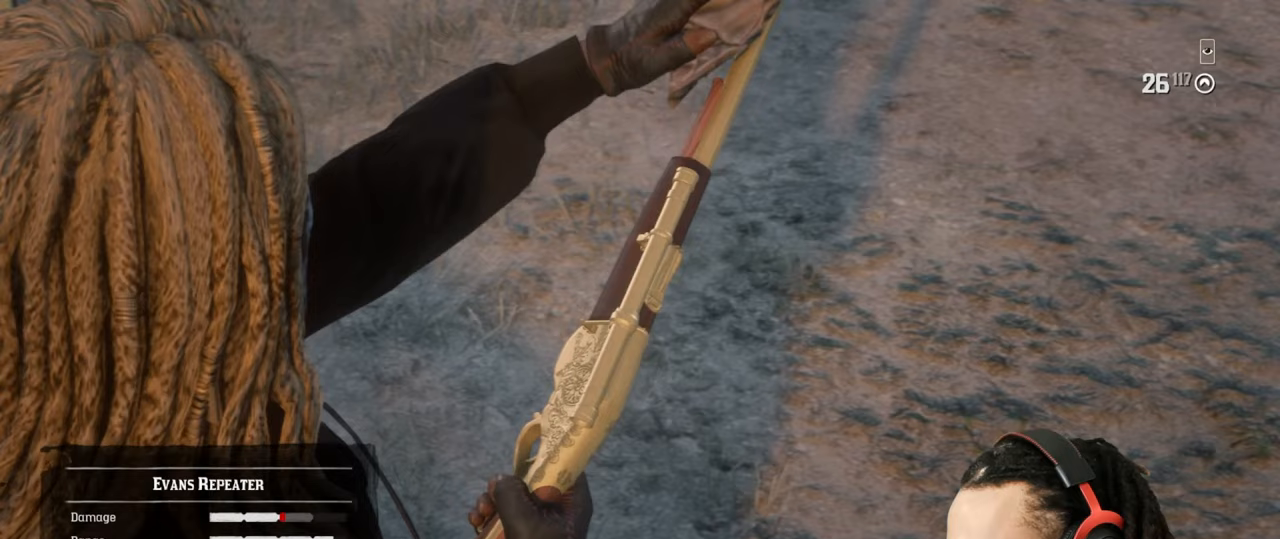
{"buttons": ["SQUARE"], "left_stick": "center", "right_stick": "center", "events": []}
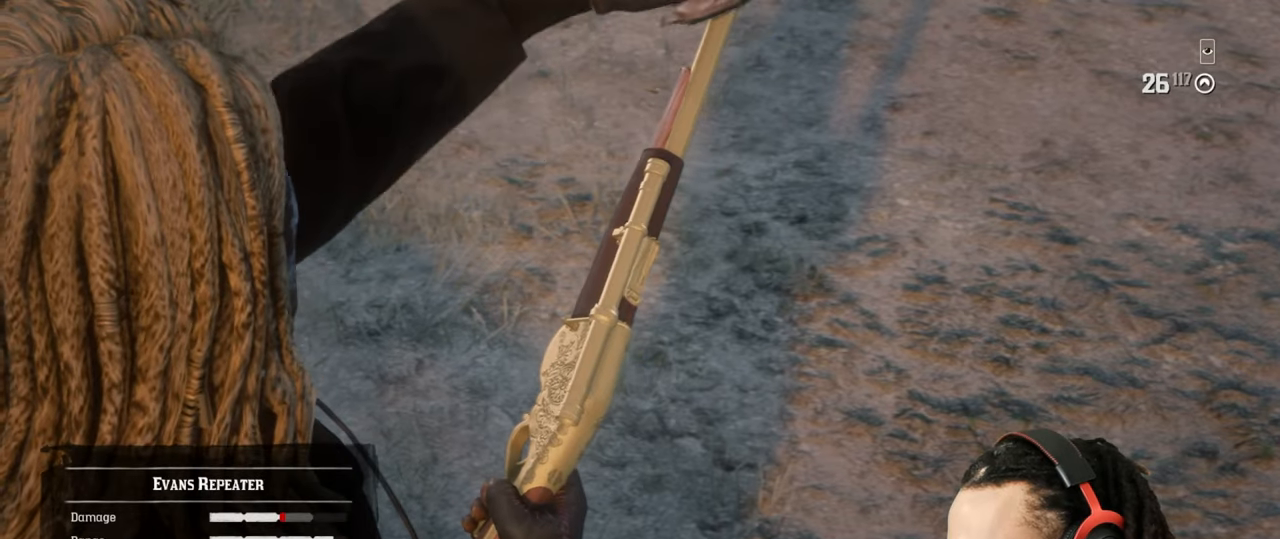
{"buttons": ["SQUARE"], "left_stick": "center", "right_stick": "center", "events": []}
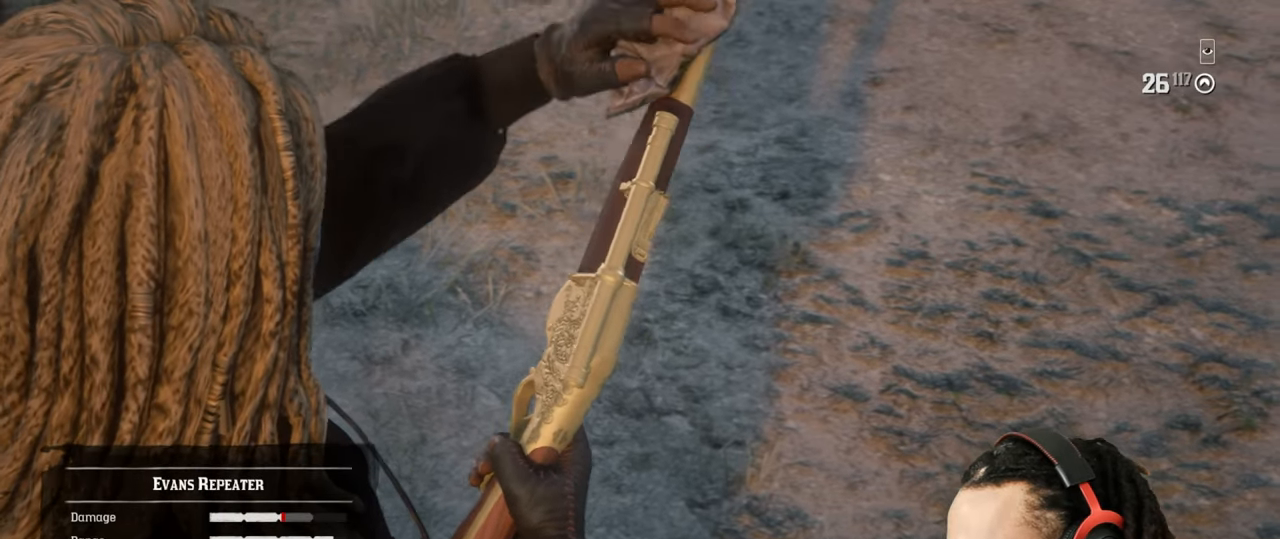
{"buttons": ["SQUARE"], "left_stick": "center", "right_stick": "center", "events": []}
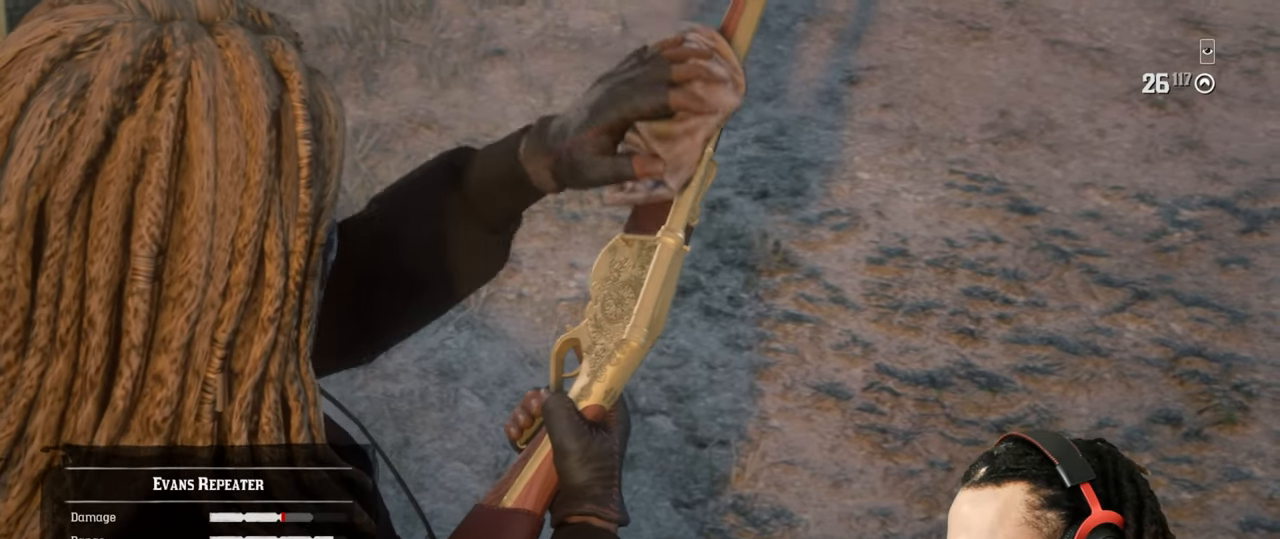
{"buttons": ["SQUARE"], "left_stick": "center", "right_stick": "center", "events": []}
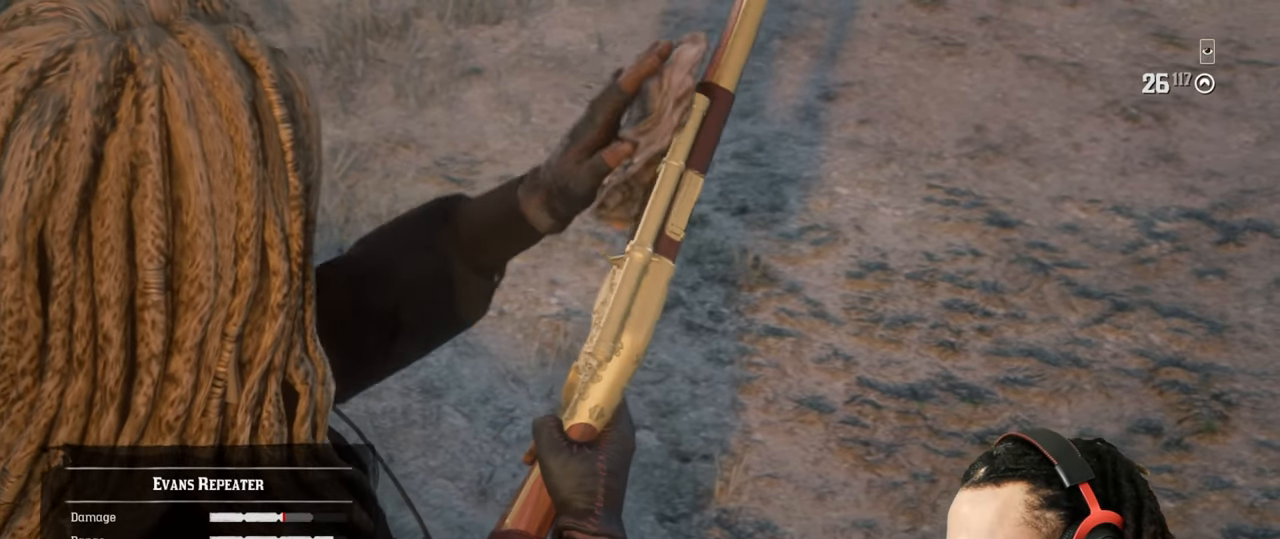
{"buttons": ["SQUARE"], "left_stick": "center", "right_stick": "center", "events": []}
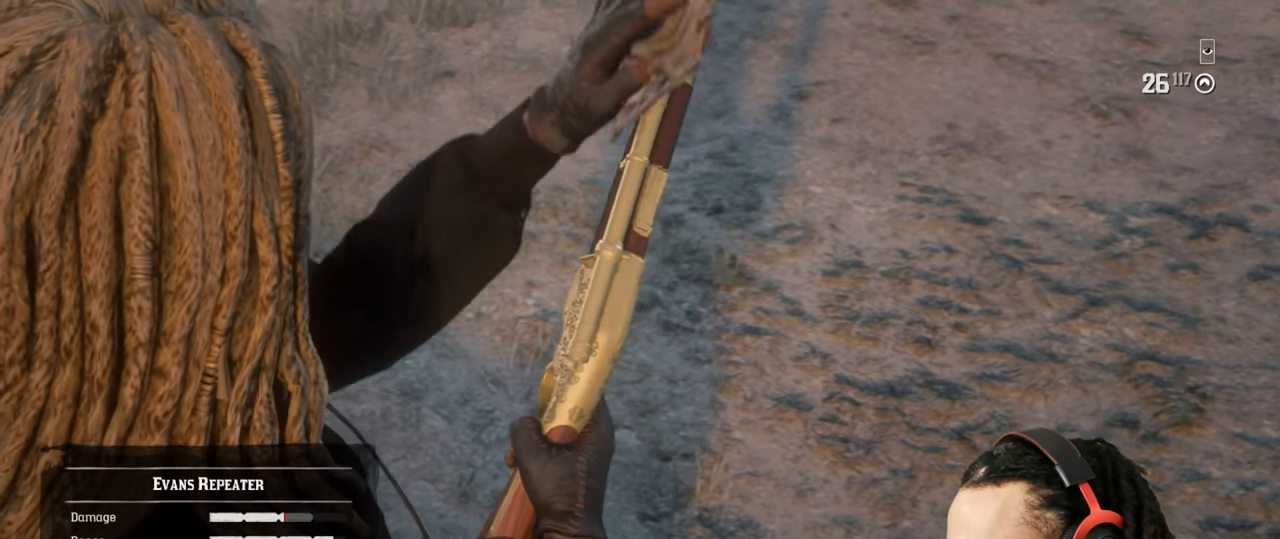
{"buttons": ["SQUARE"], "left_stick": "center", "right_stick": "center", "events": []}
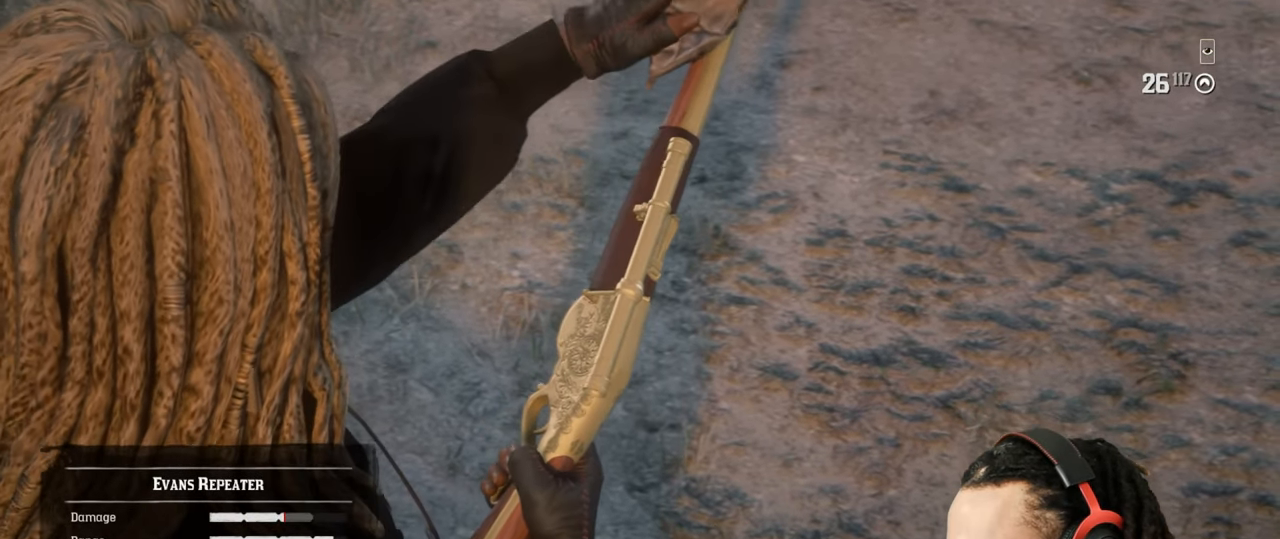
{"buttons": ["SQUARE"], "left_stick": "center", "right_stick": "center", "events": []}
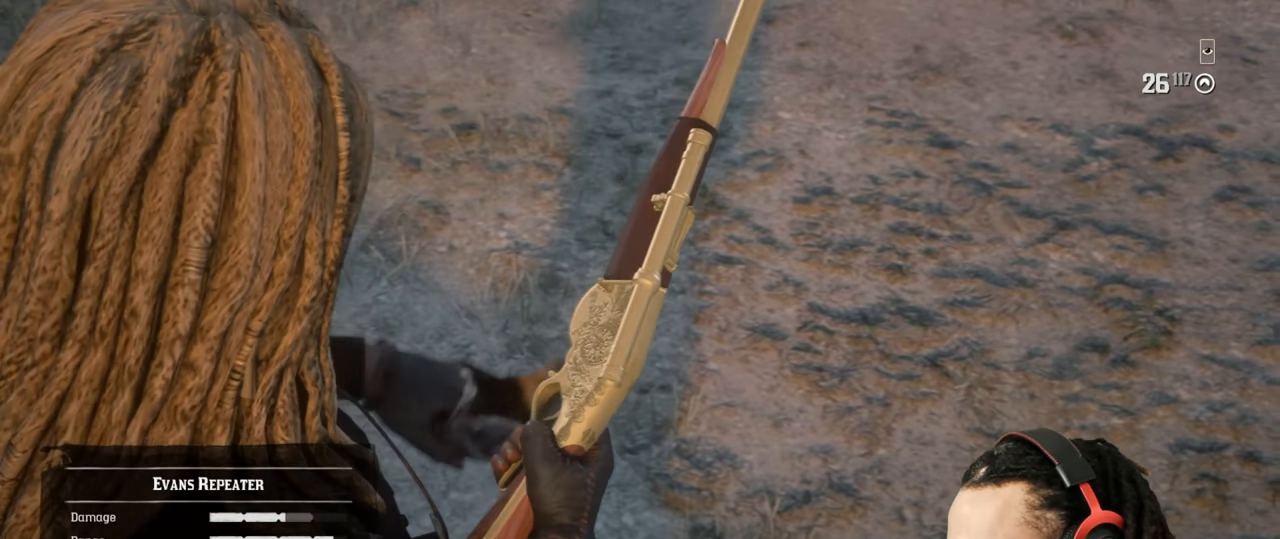
{"buttons": ["SQUARE"], "left_stick": "center", "right_stick": "center", "events": []}
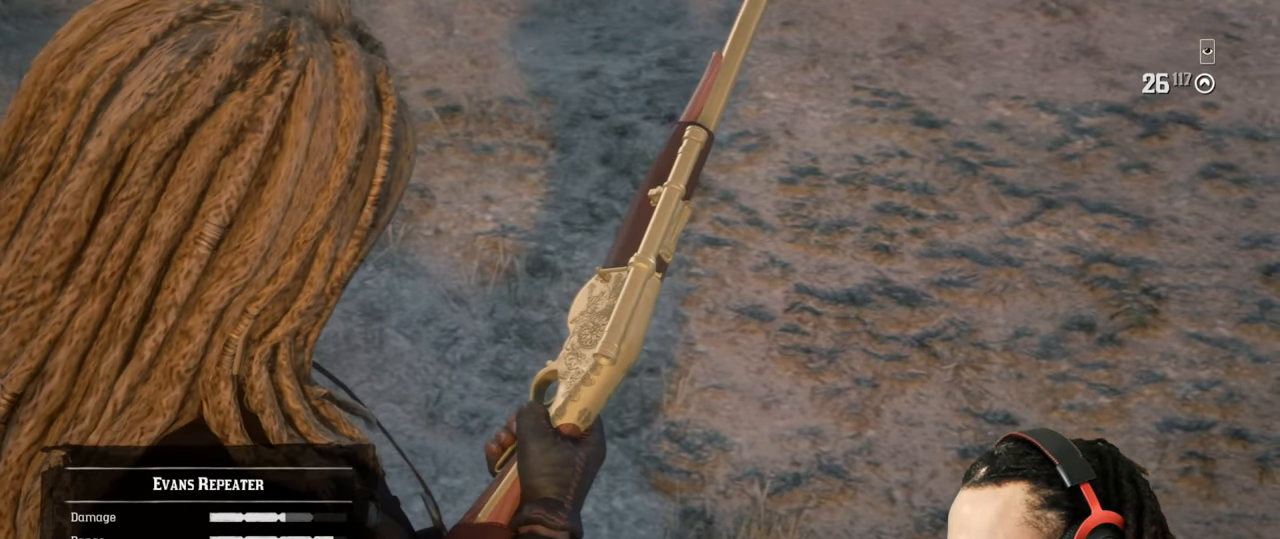
{"buttons": ["SQUARE"], "left_stick": "center", "right_stick": "center", "events": []}
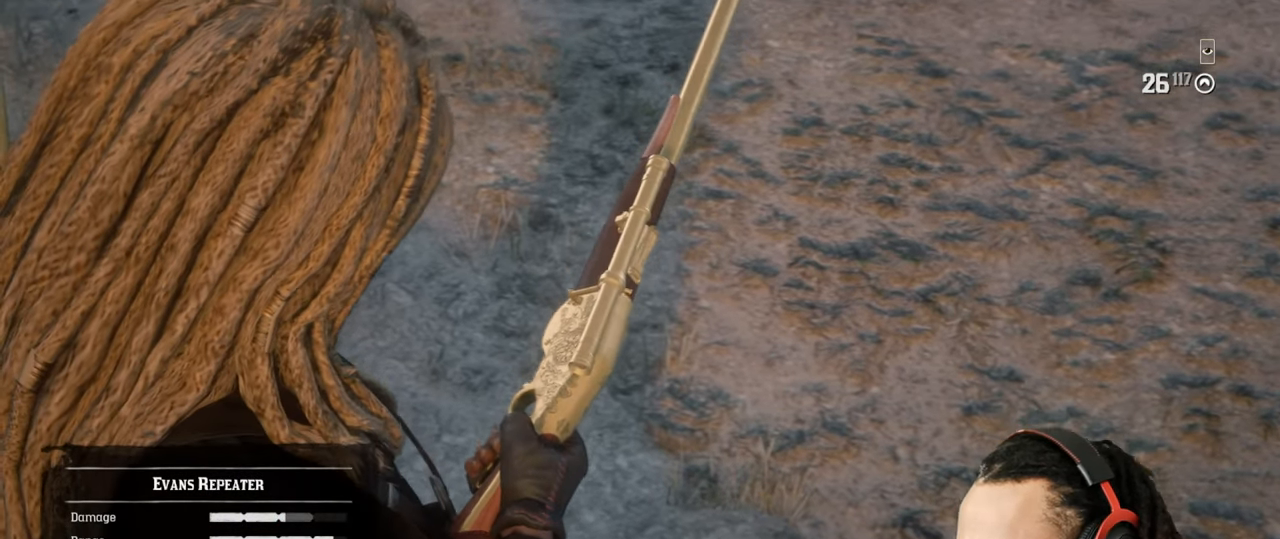
{"buttons": [], "left_stick": "center", "right_stick": "center", "events": [[267, "SQUARE", "up"]]}
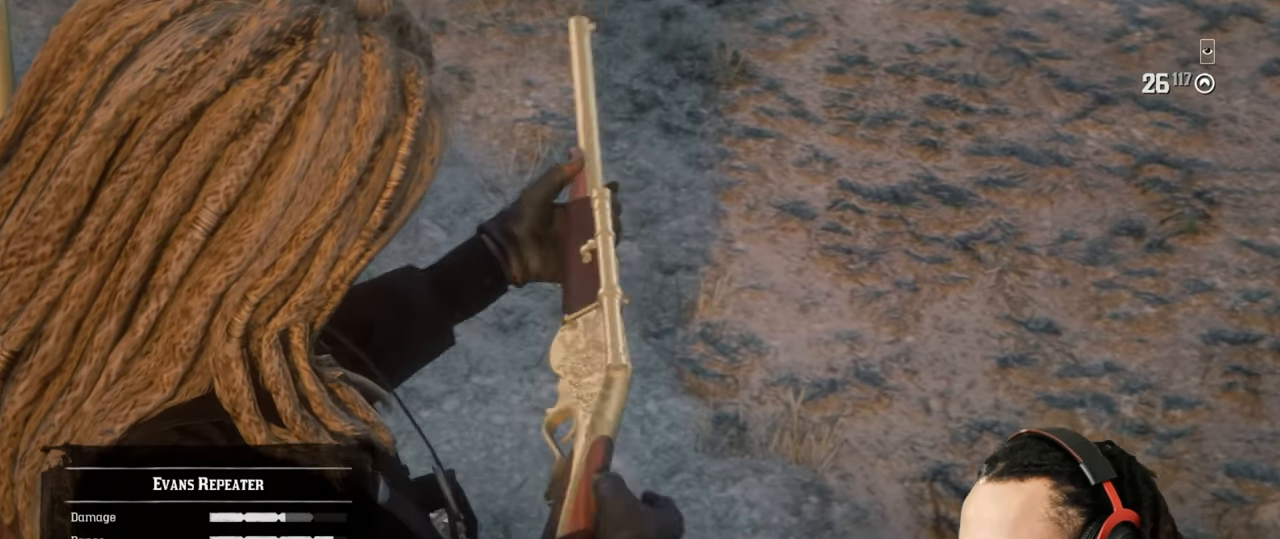
{"buttons": ["L2"], "left_stick": "center", "right_stick": "center", "events": [[450, "L2", "down"]]}
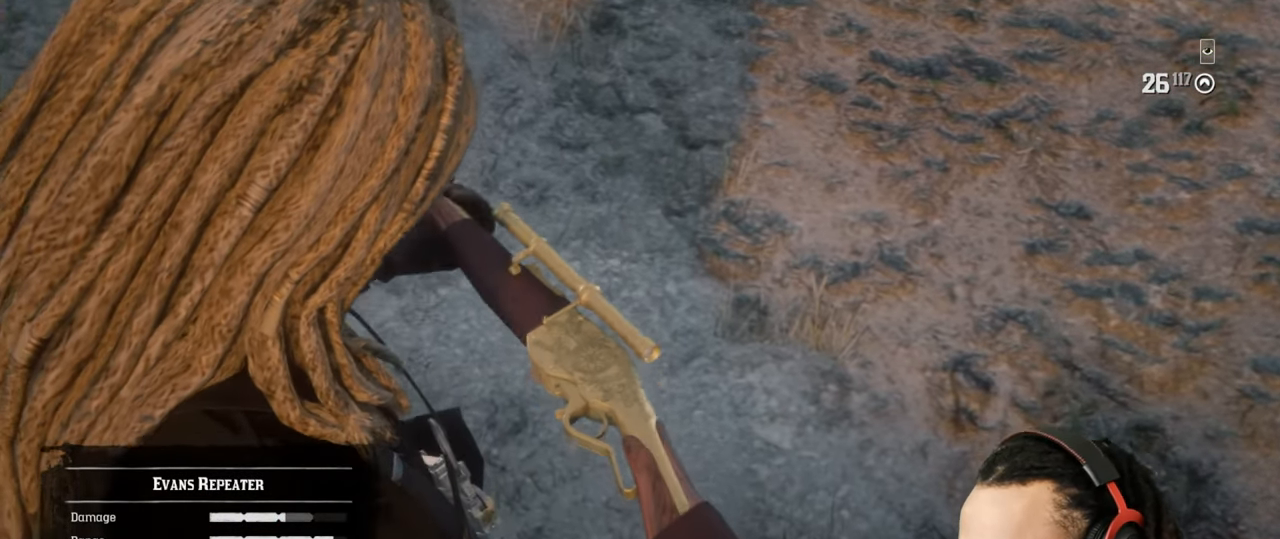
{"buttons": ["L1"], "left_stick": "center", "right_stick": "center", "events": [[83, "L2", "up"], [367, "L1", "down"]]}
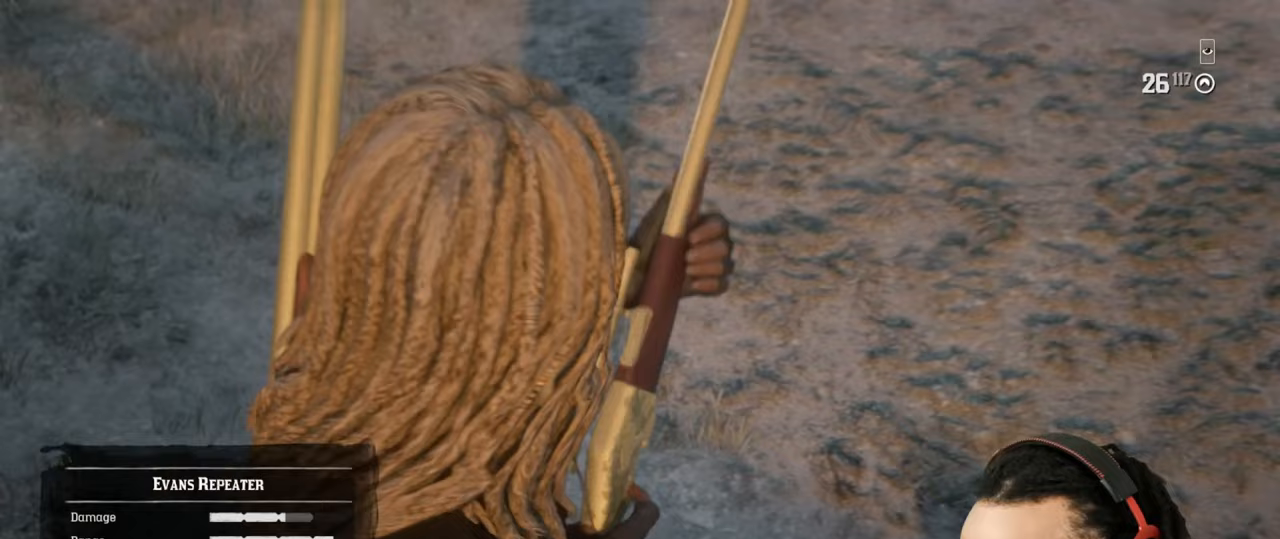
{"buttons": ["L1"], "left_stick": "center", "right_stick": "down", "events": [[317, "right_stick", "down"]]}